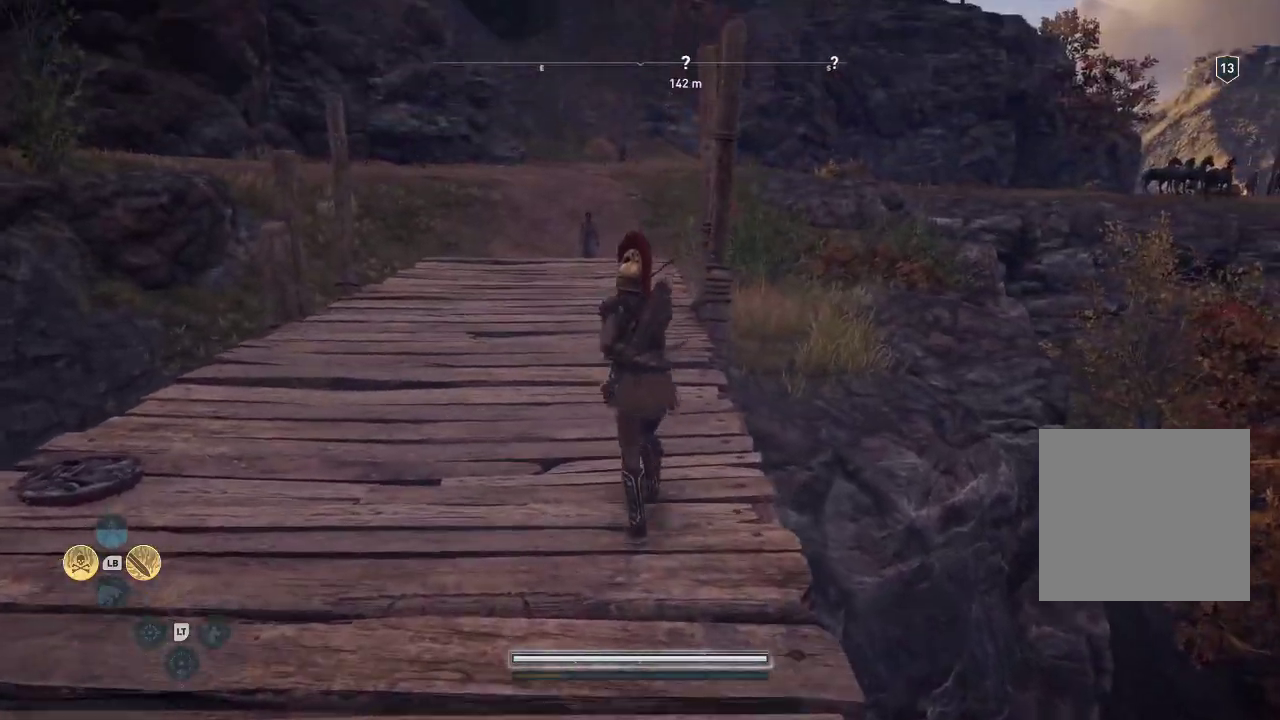
Gameplay with a controller (Xbox layout); each line is a JSON object with the inputs held at the frame after it. "events" lists button and stick changes between this image and that frame as [ms after this image, input, new state], when the widget could be followed in between. Not read: L3 R3.
{"buttons": [], "left_stick": "up", "right_stick": "up", "events": []}
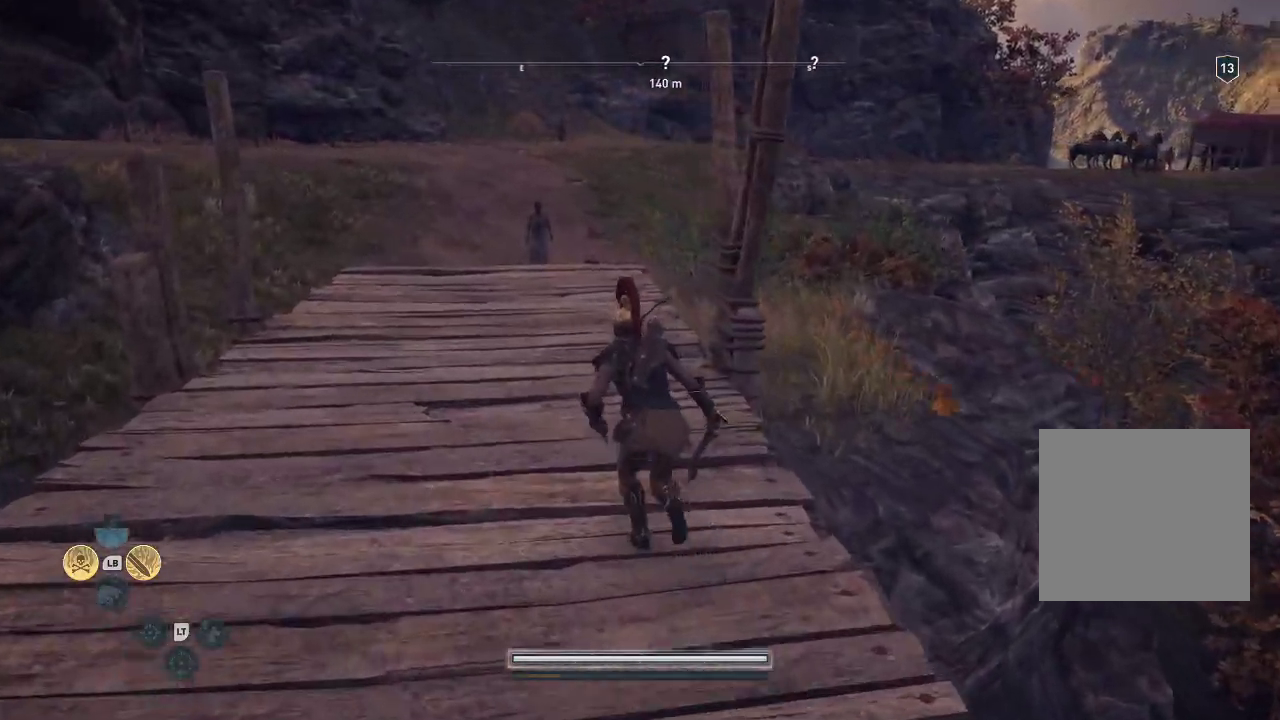
{"buttons": [], "left_stick": "up", "right_stick": "up", "events": []}
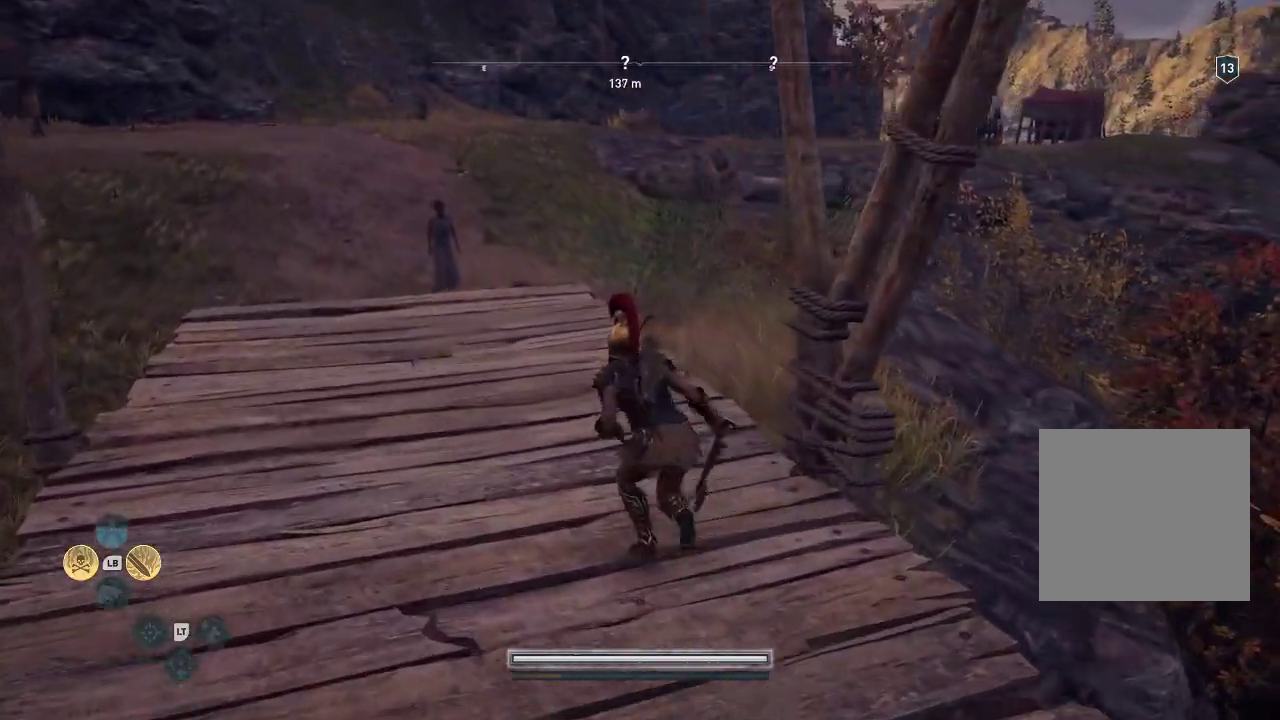
{"buttons": [], "left_stick": "up", "right_stick": "up", "events": []}
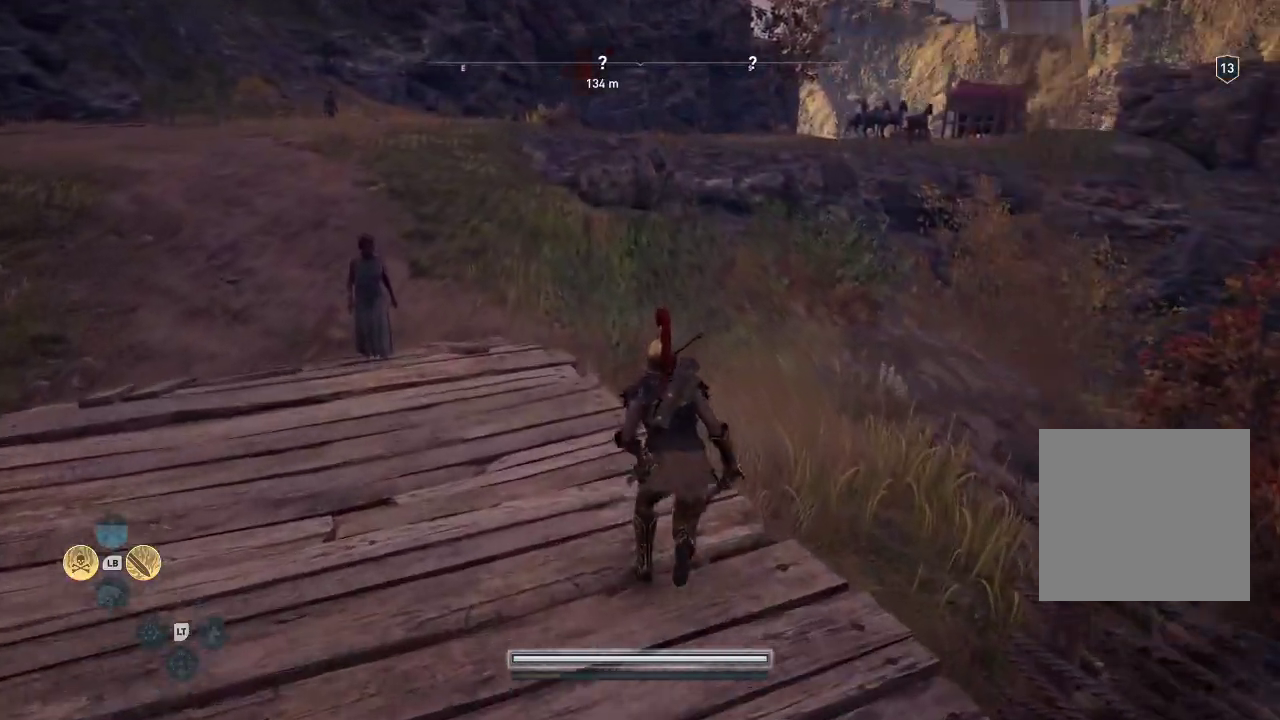
{"buttons": [], "left_stick": "up", "right_stick": "up", "events": []}
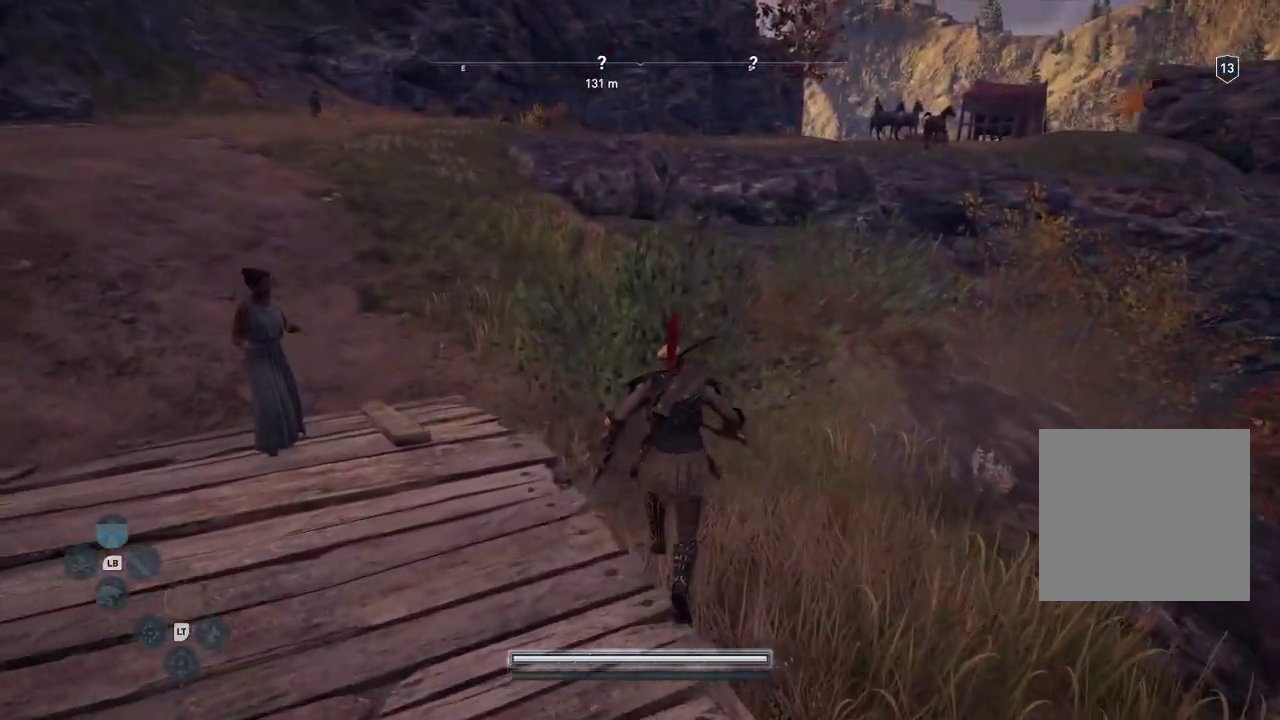
{"buttons": [], "left_stick": "up", "right_stick": "down", "events": [[383, "right_stick", "down-right"], [467, "right_stick", "down"]]}
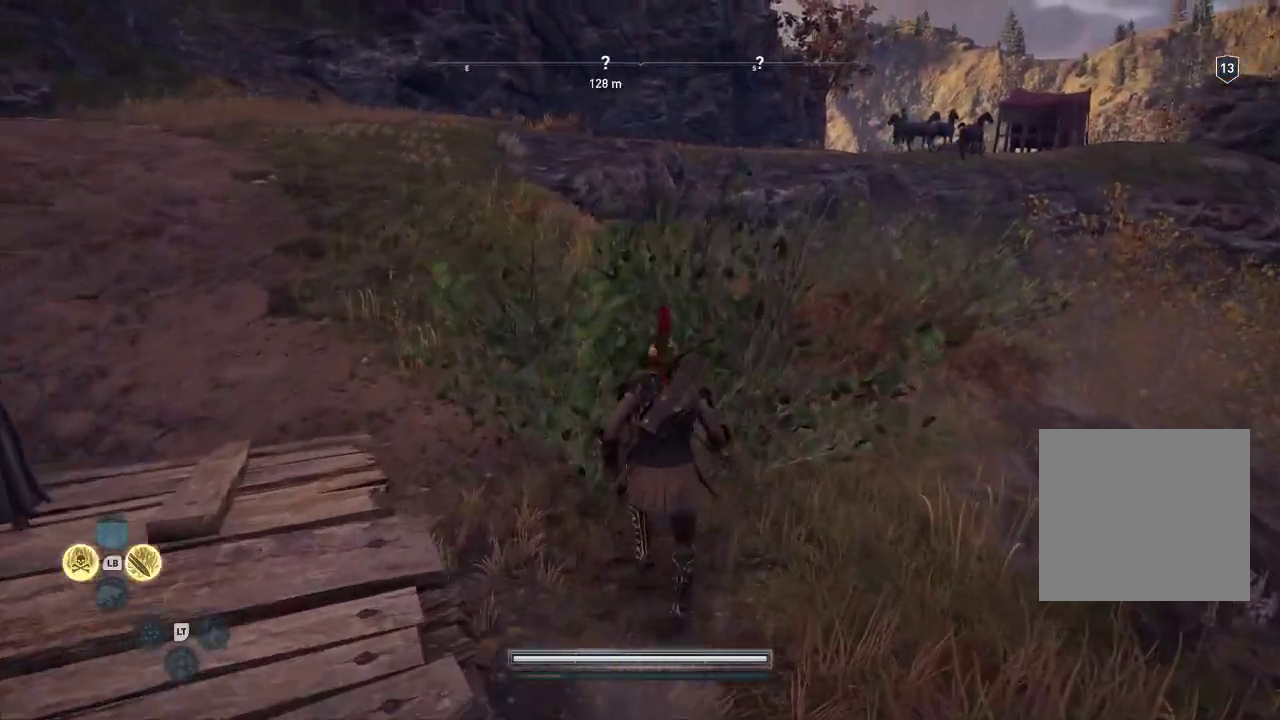
{"buttons": [], "left_stick": "center", "right_stick": "center", "events": [[100, "right_stick", "left"], [400, "left_stick", "center"], [400, "right_stick", "center"]]}
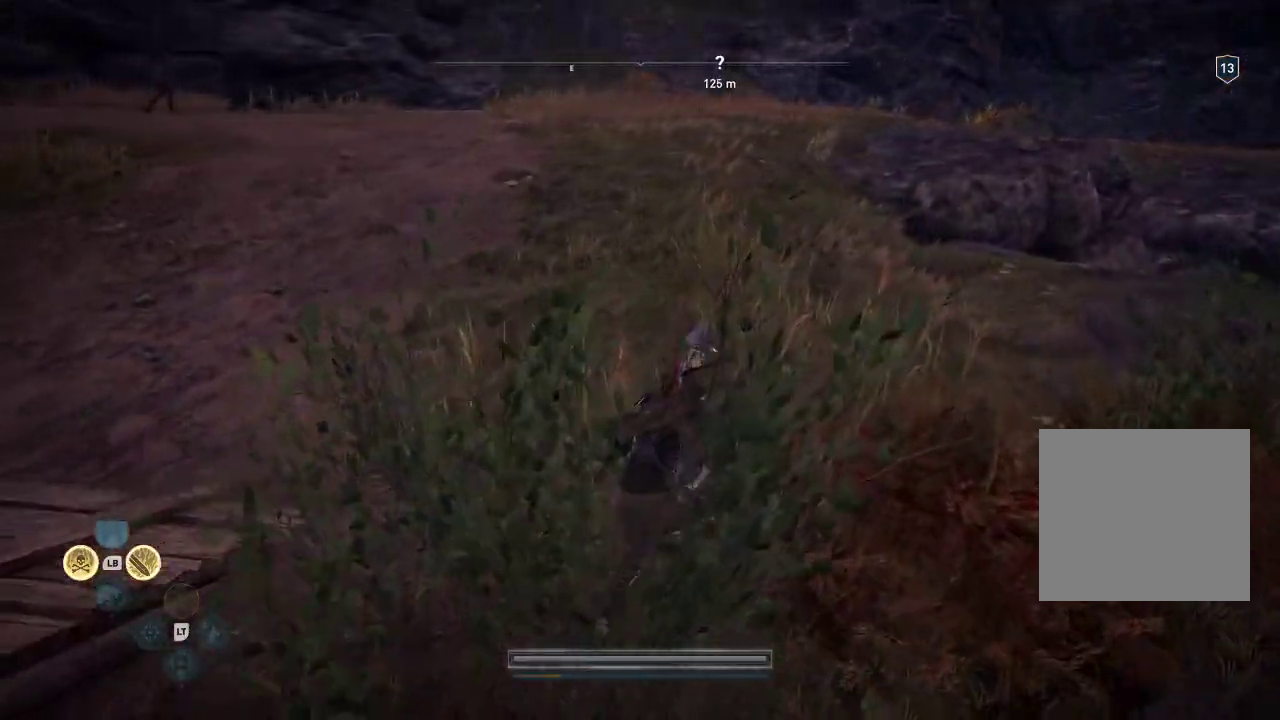
{"buttons": [], "left_stick": "center", "right_stick": "left", "events": [[267, "right_stick", "left"]]}
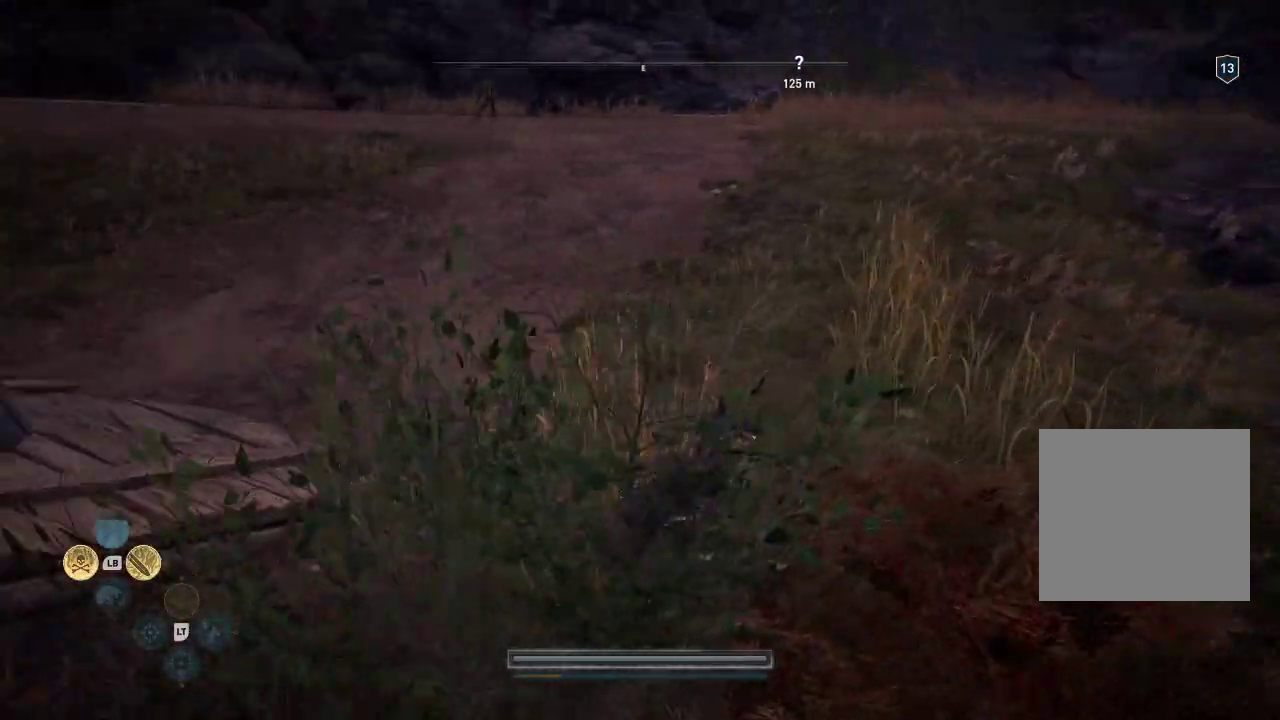
{"buttons": [], "left_stick": "center", "right_stick": "left", "events": []}
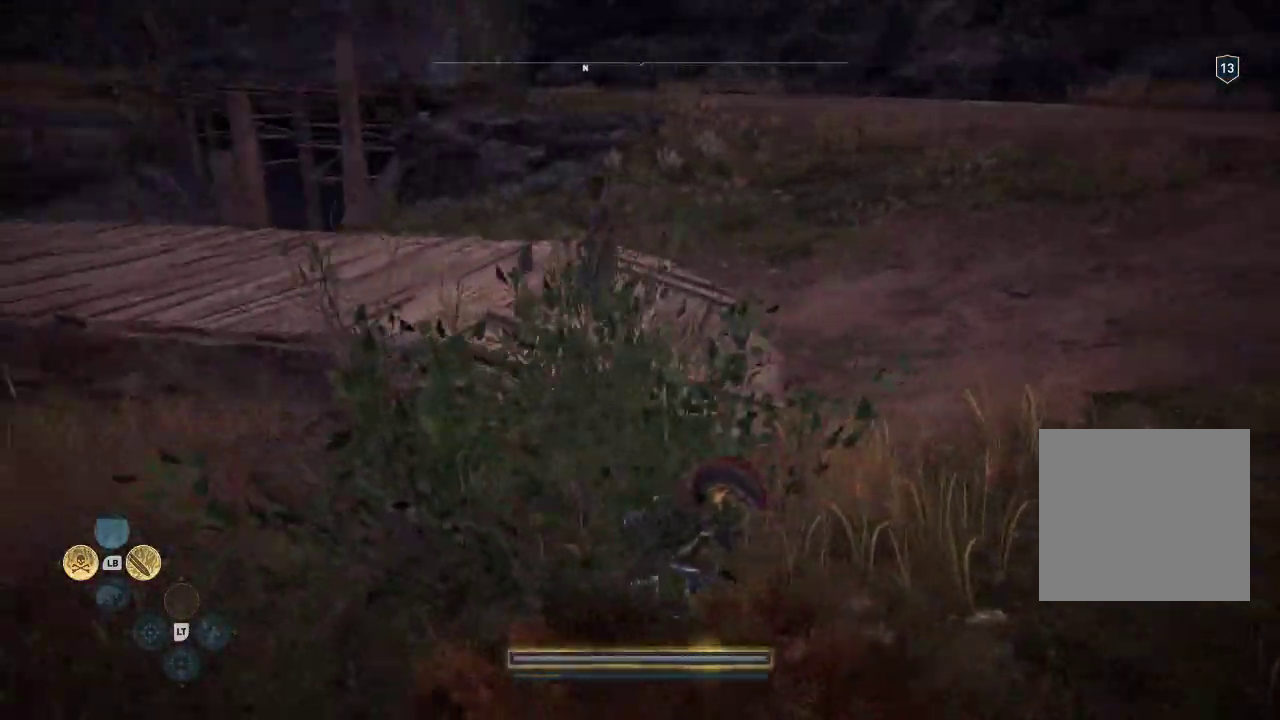
{"buttons": [], "left_stick": "center", "right_stick": "left", "events": []}
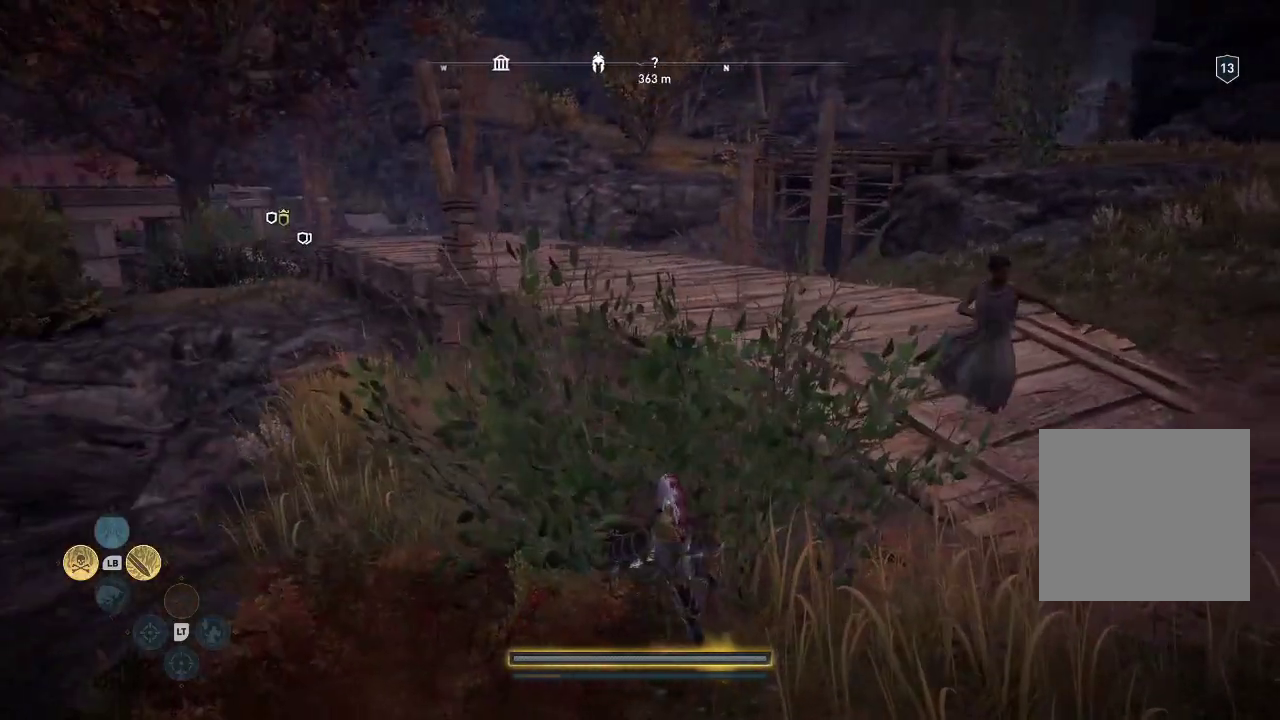
{"buttons": [], "left_stick": "center", "right_stick": "left", "events": []}
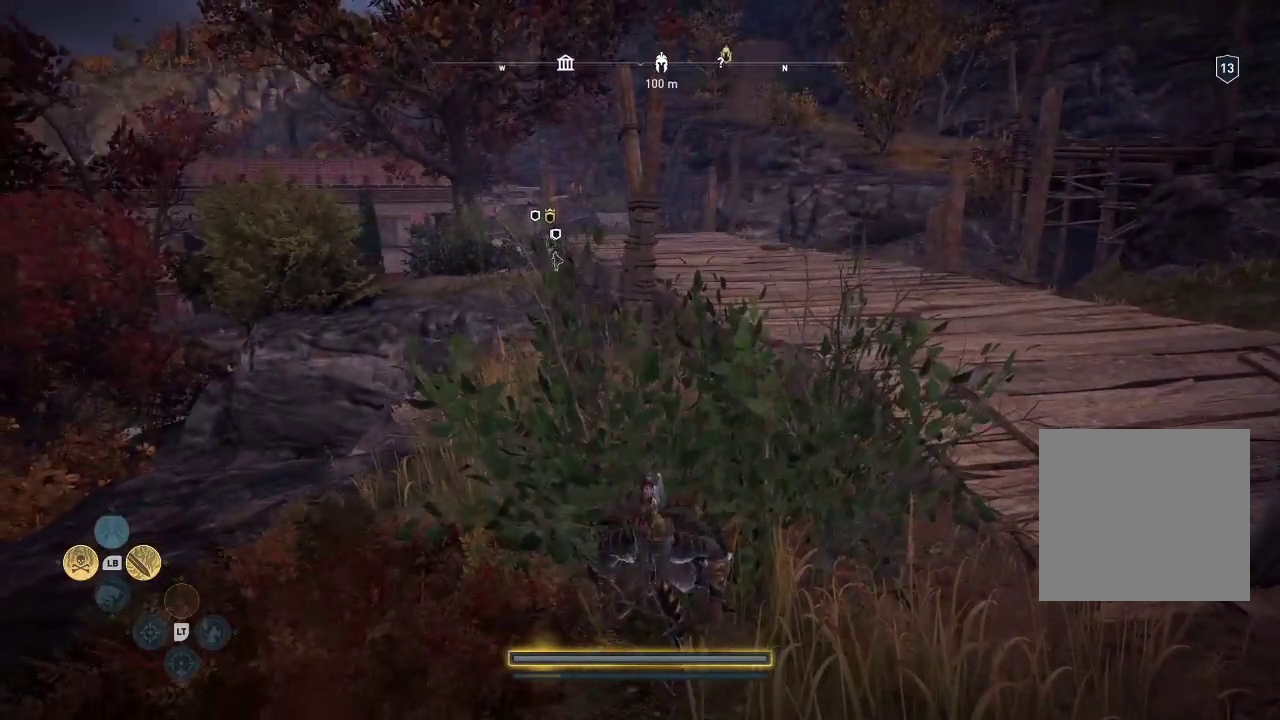
{"buttons": [], "left_stick": "center", "right_stick": "left", "events": []}
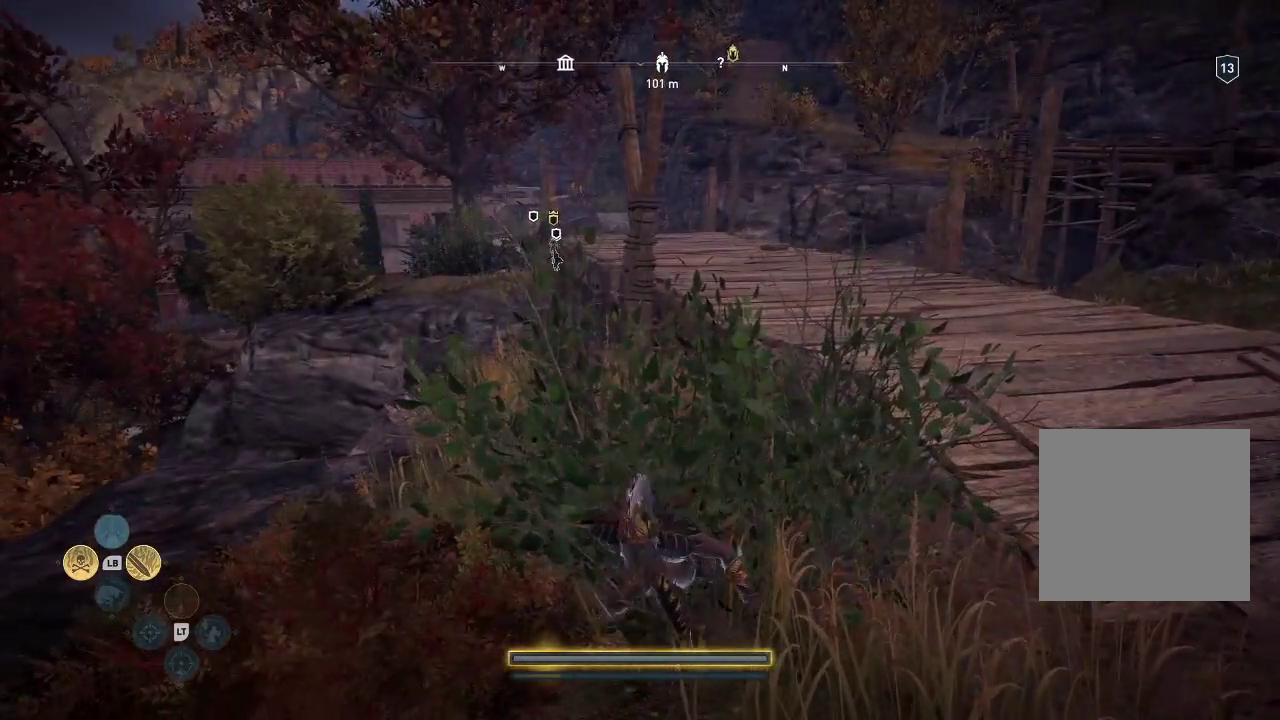
{"buttons": [], "left_stick": "center", "right_stick": "left", "events": []}
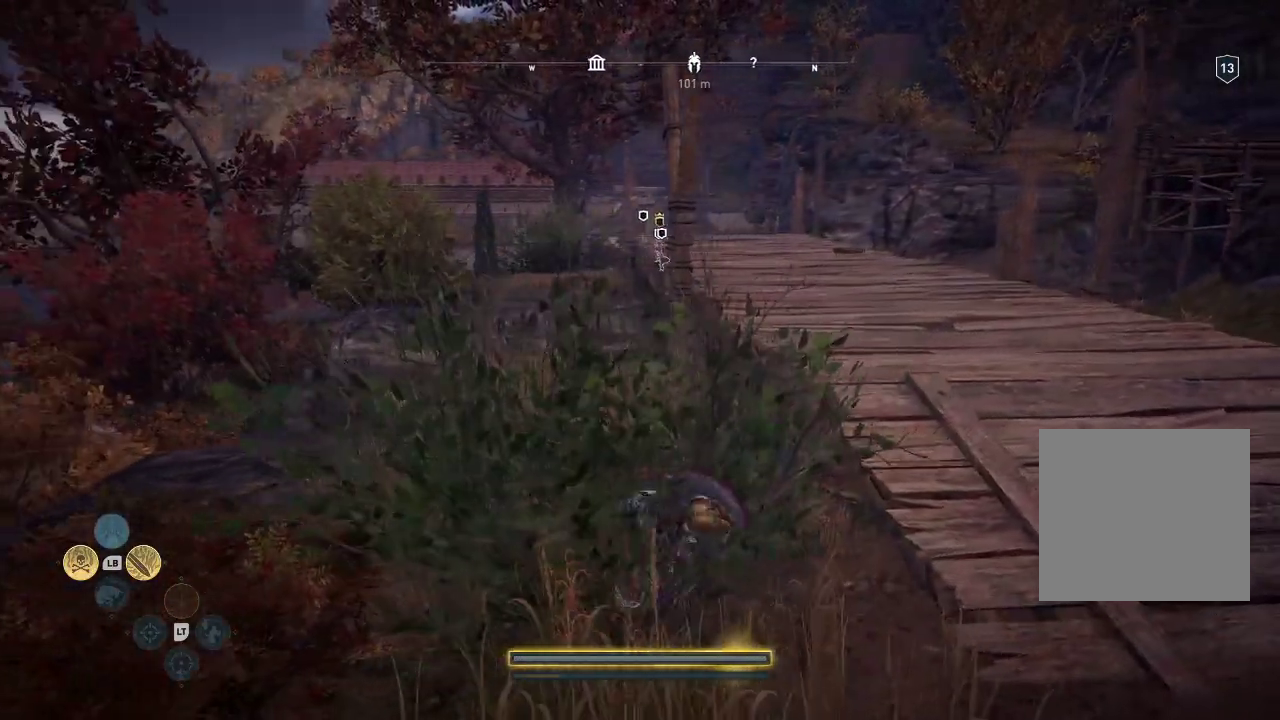
{"buttons": [], "left_stick": "center", "right_stick": "left", "events": []}
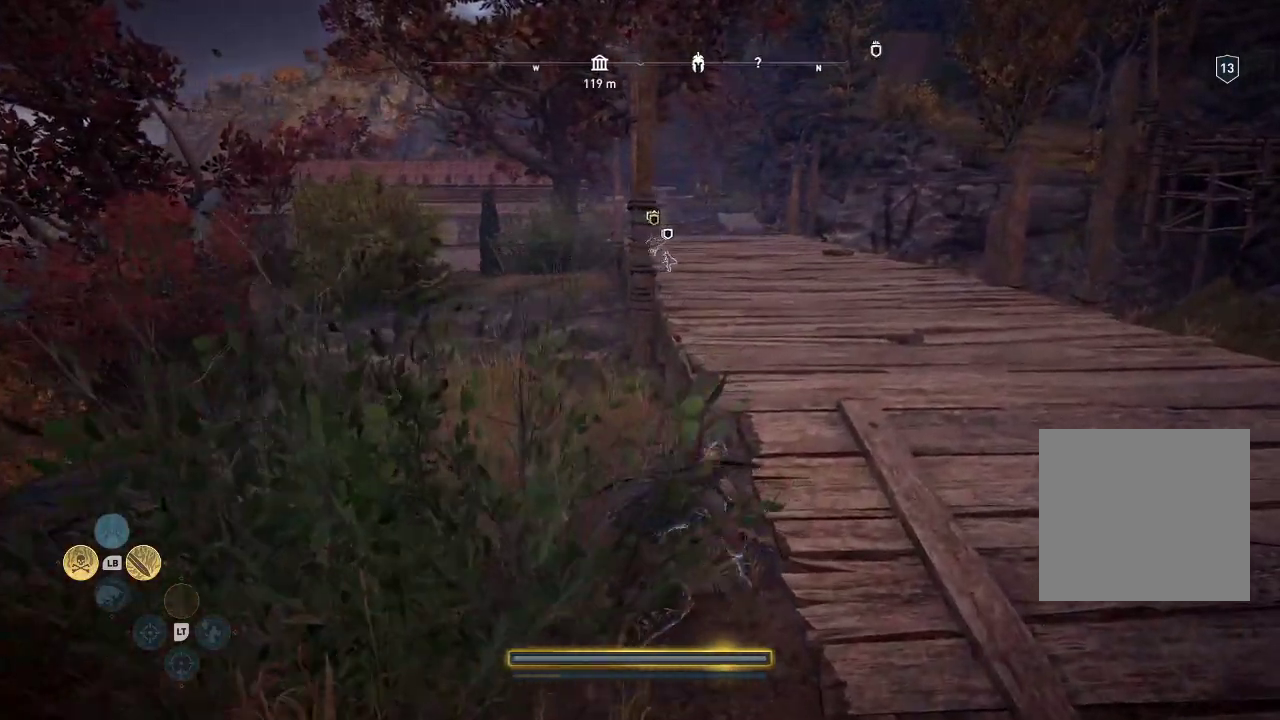
{"buttons": [], "left_stick": "up-right", "right_stick": "center", "events": [[400, "left_stick", "up-right"], [400, "right_stick", "center"]]}
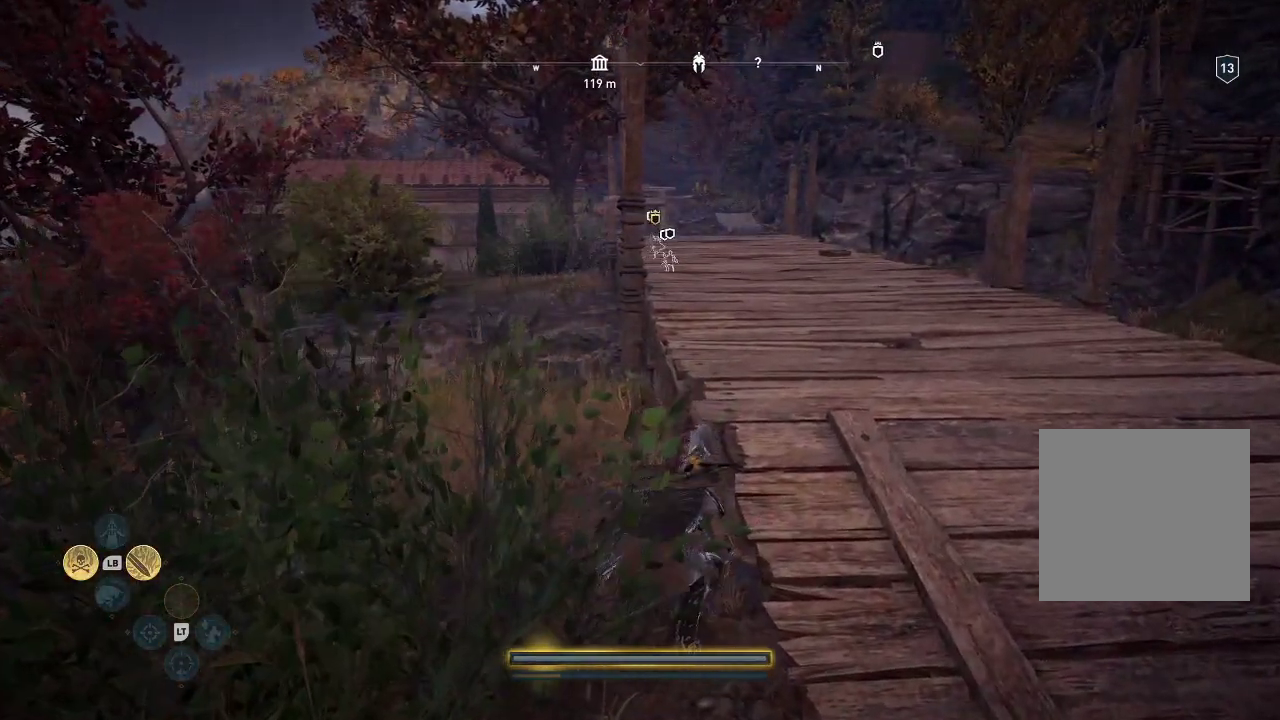
{"buttons": [], "left_stick": "up-right", "right_stick": "center", "events": []}
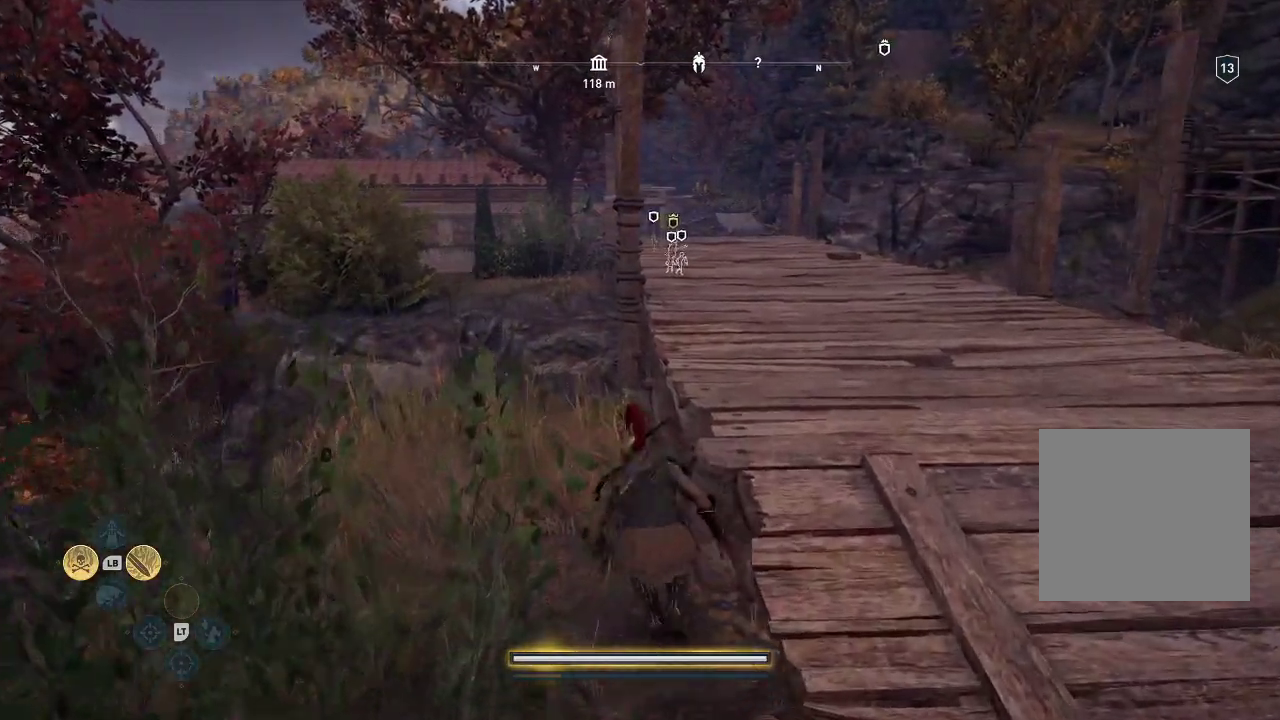
{"buttons": [], "left_stick": "down-right", "right_stick": "center", "events": [[200, "left_stick", "down-right"]]}
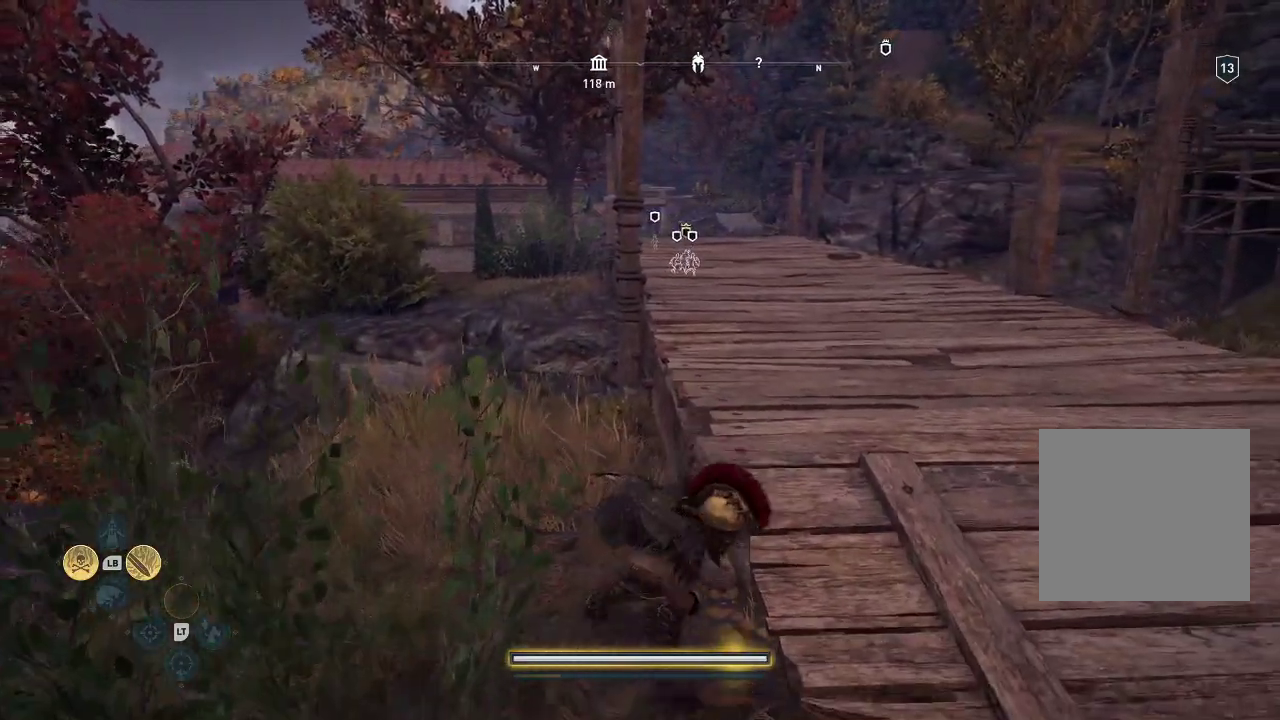
{"buttons": [], "left_stick": "down-right", "right_stick": "center", "events": []}
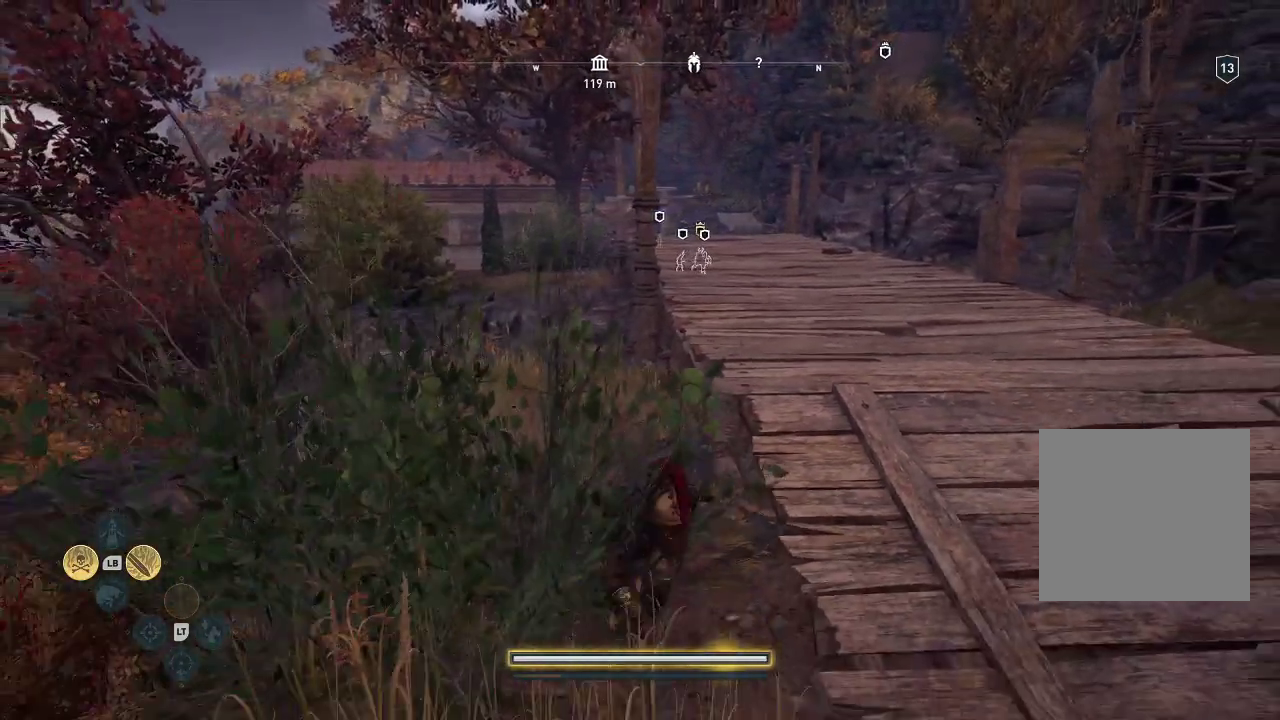
{"buttons": [], "left_stick": "down", "right_stick": "center", "events": [[433, "left_stick", "down-left"], [483, "left_stick", "down"]]}
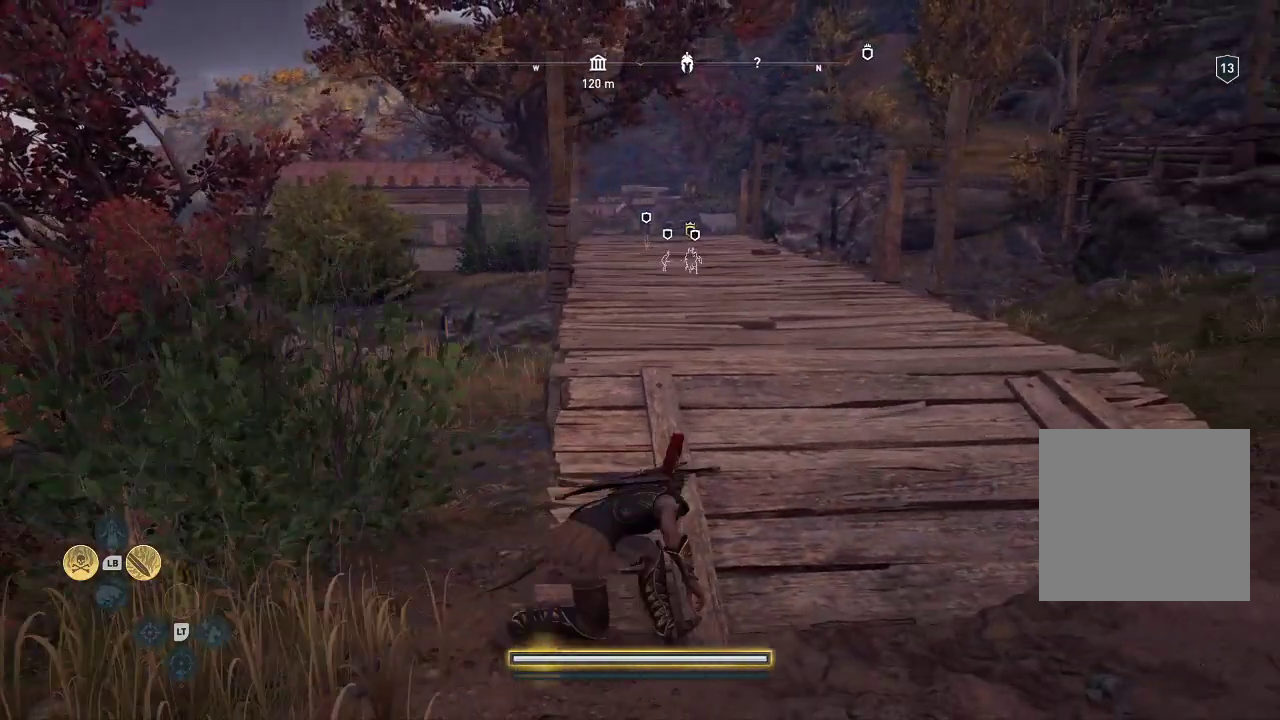
{"buttons": [], "left_stick": "up", "right_stick": "center", "events": [[333, "left_stick", "up"], [367, "L2", "down"], [467, "L2", "up"]]}
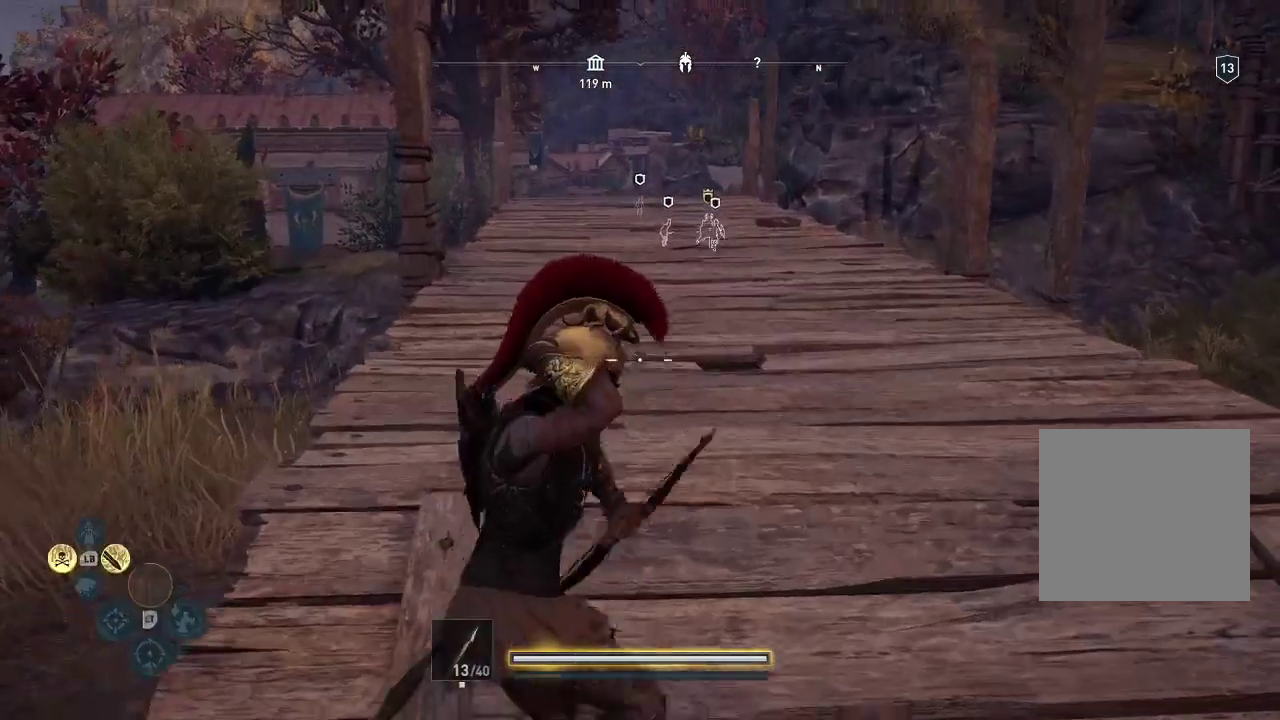
{"buttons": [], "left_stick": "up", "right_stick": "center", "events": []}
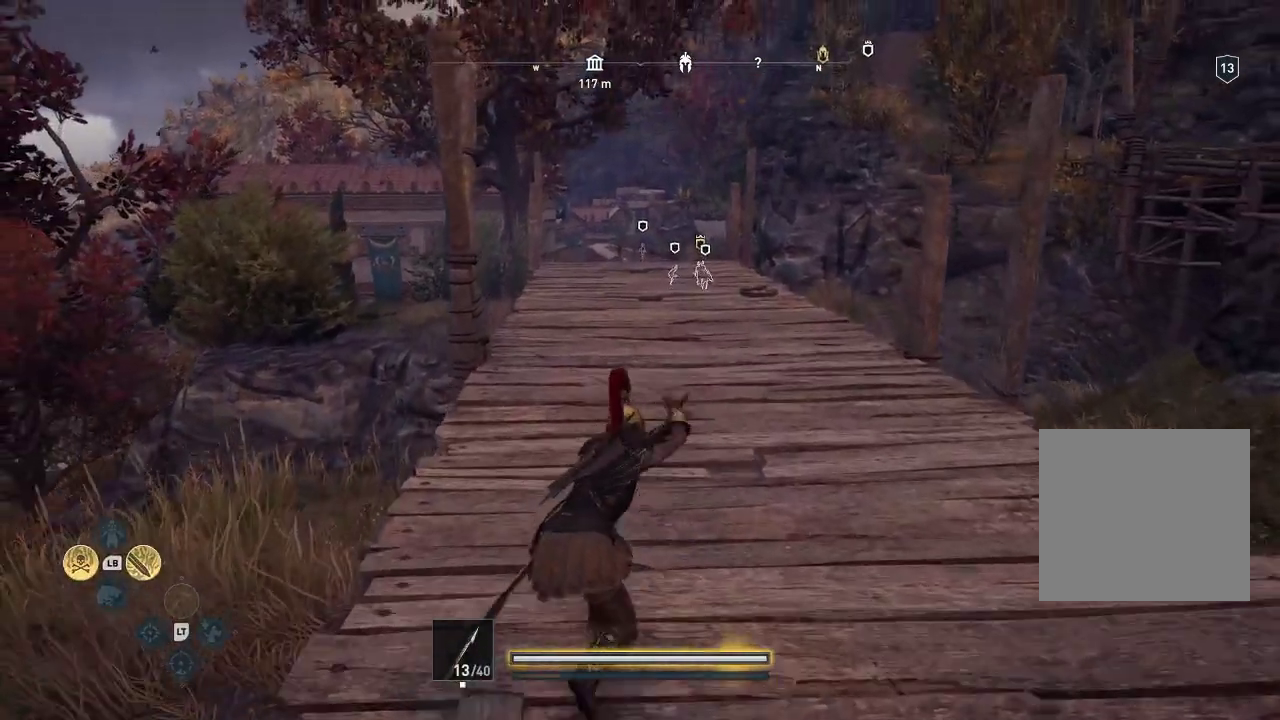
{"buttons": [], "left_stick": "up", "right_stick": "center", "events": []}
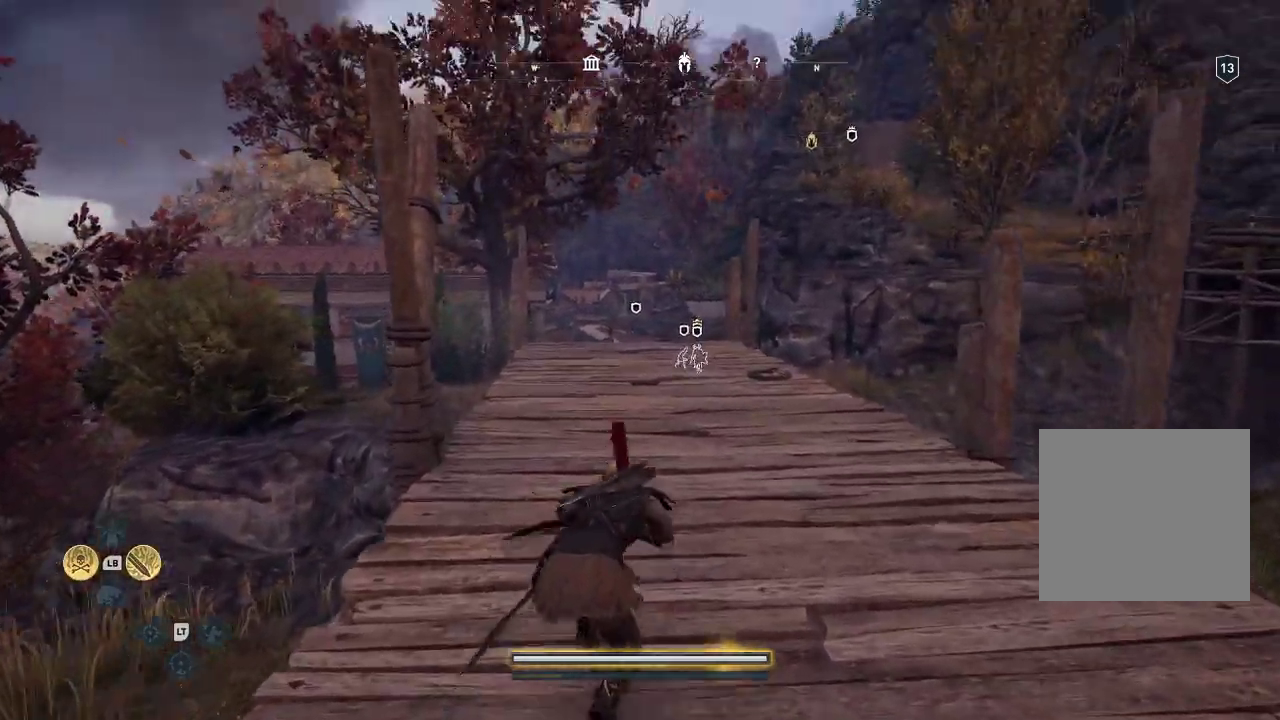
{"buttons": [], "left_stick": "up", "right_stick": "center", "events": []}
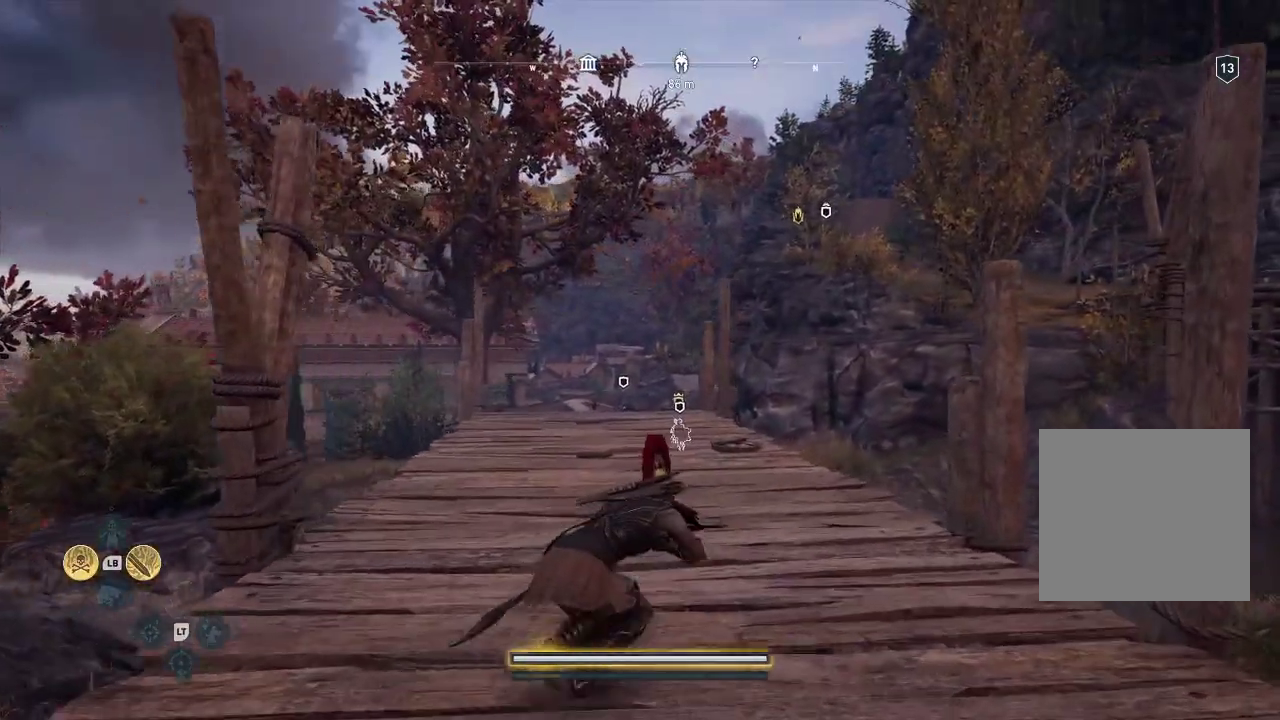
{"buttons": [], "left_stick": "up", "right_stick": "center", "events": []}
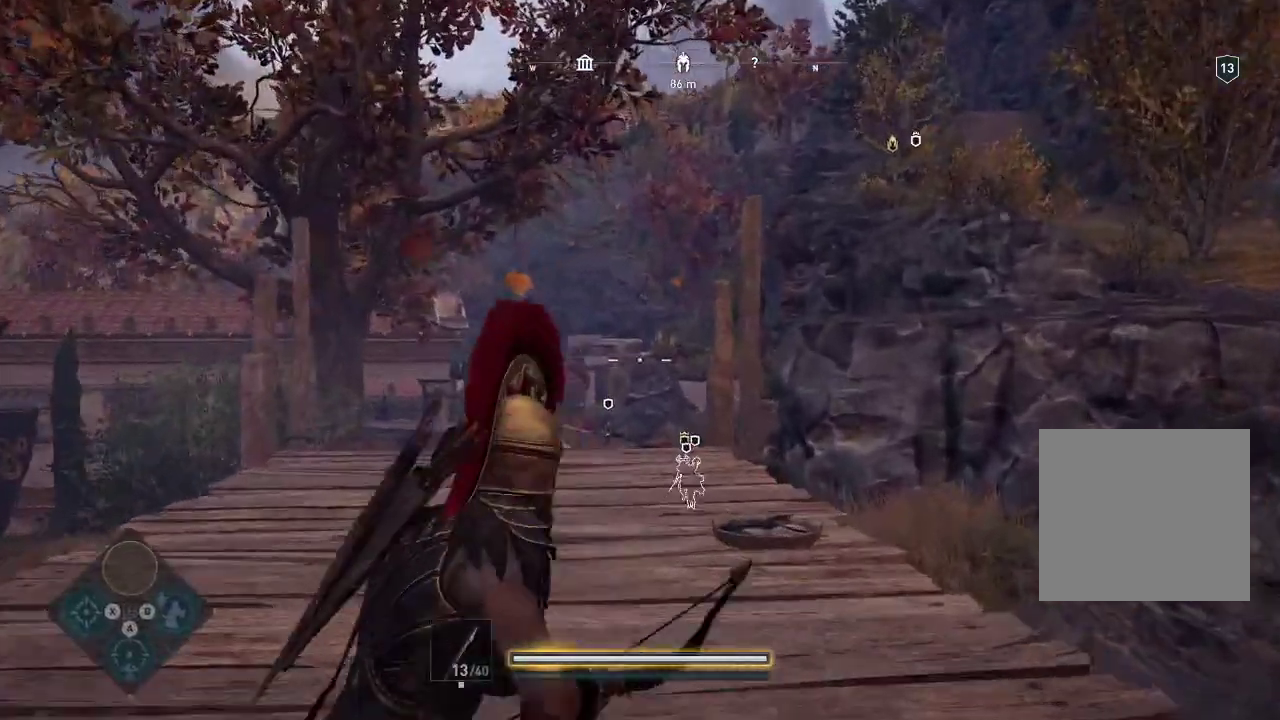
{"buttons": [], "left_stick": "up", "right_stick": "center", "events": []}
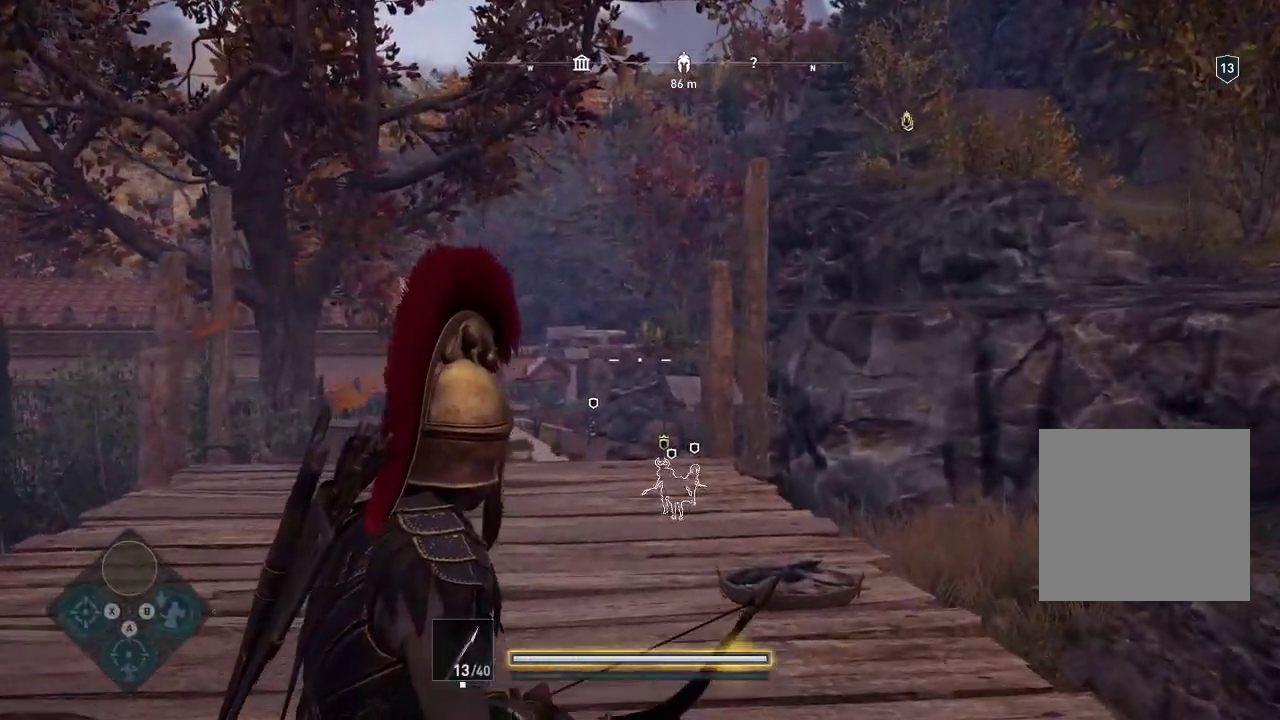
{"buttons": [], "left_stick": "up", "right_stick": "center", "events": []}
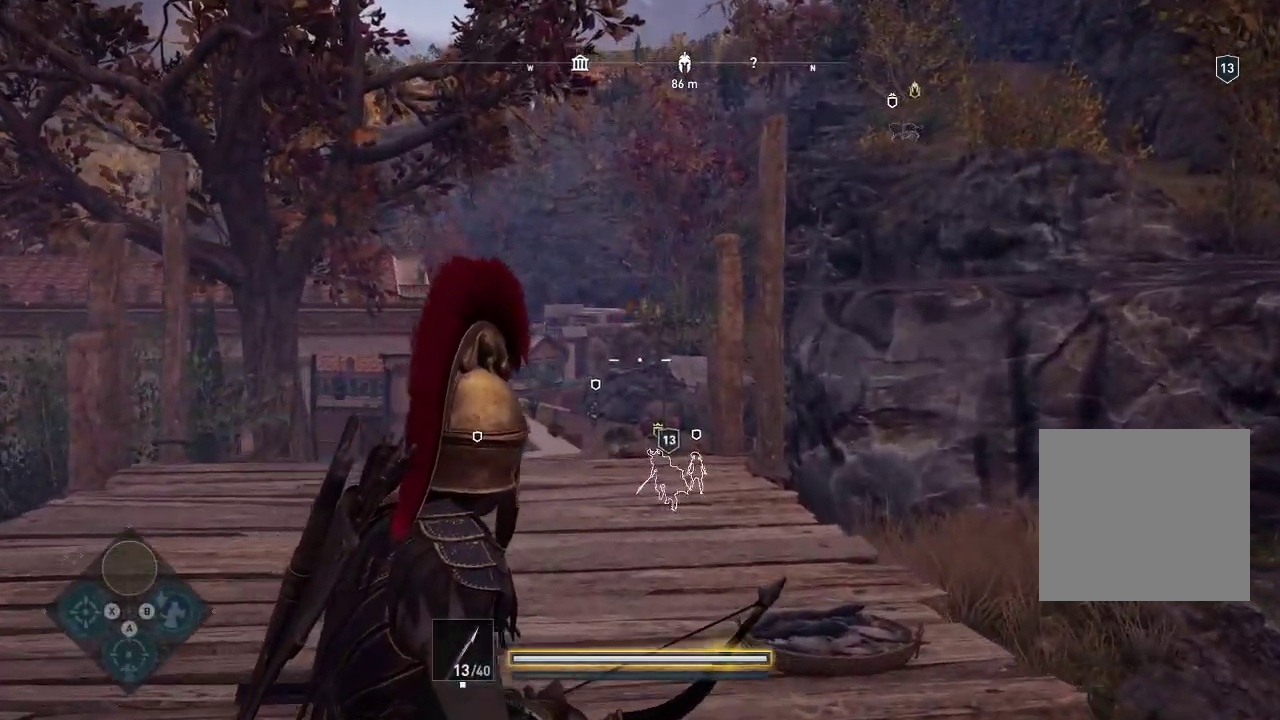
{"buttons": [], "left_stick": "up", "right_stick": "center", "events": []}
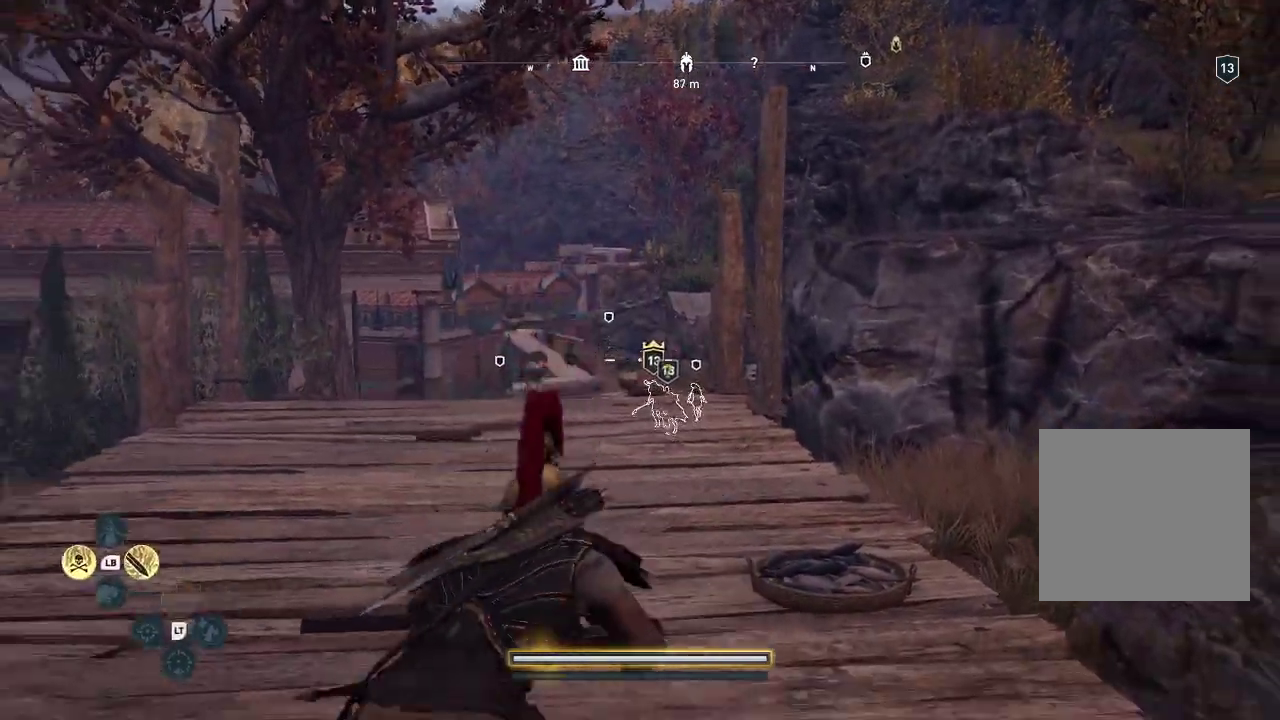
{"buttons": [], "left_stick": "up", "right_stick": "center", "events": []}
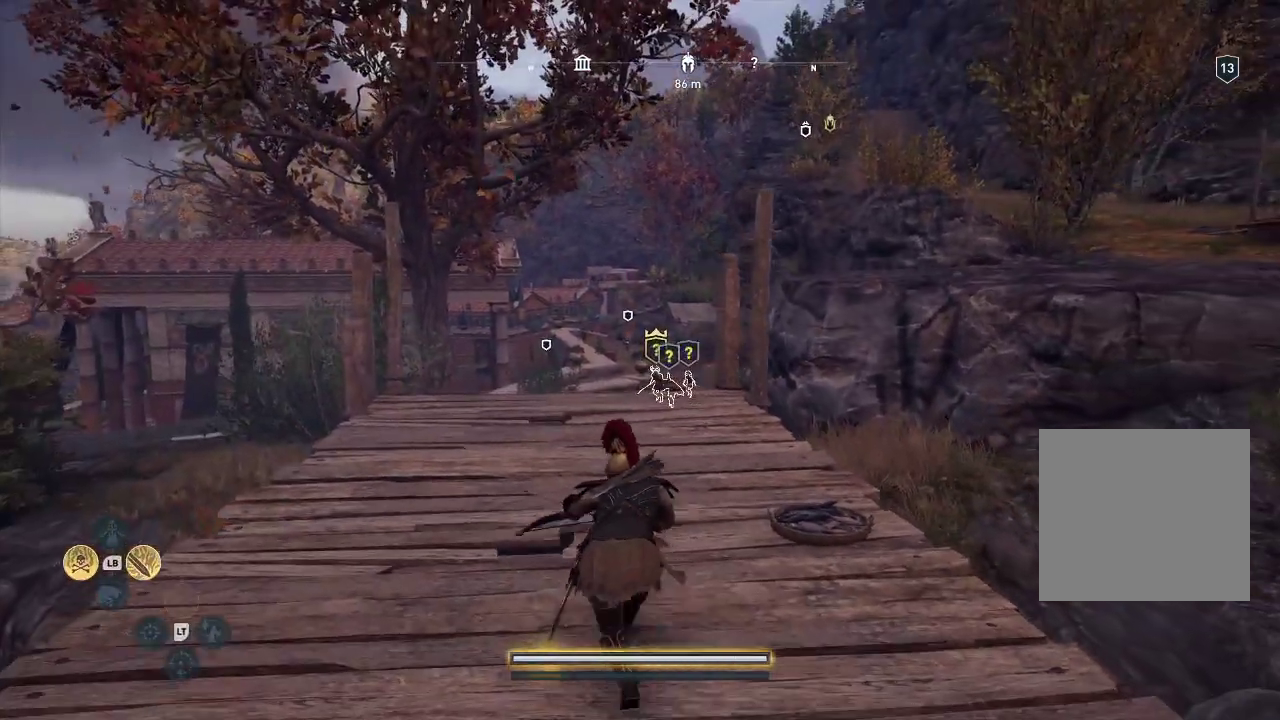
{"buttons": [], "left_stick": "up", "right_stick": "center", "events": []}
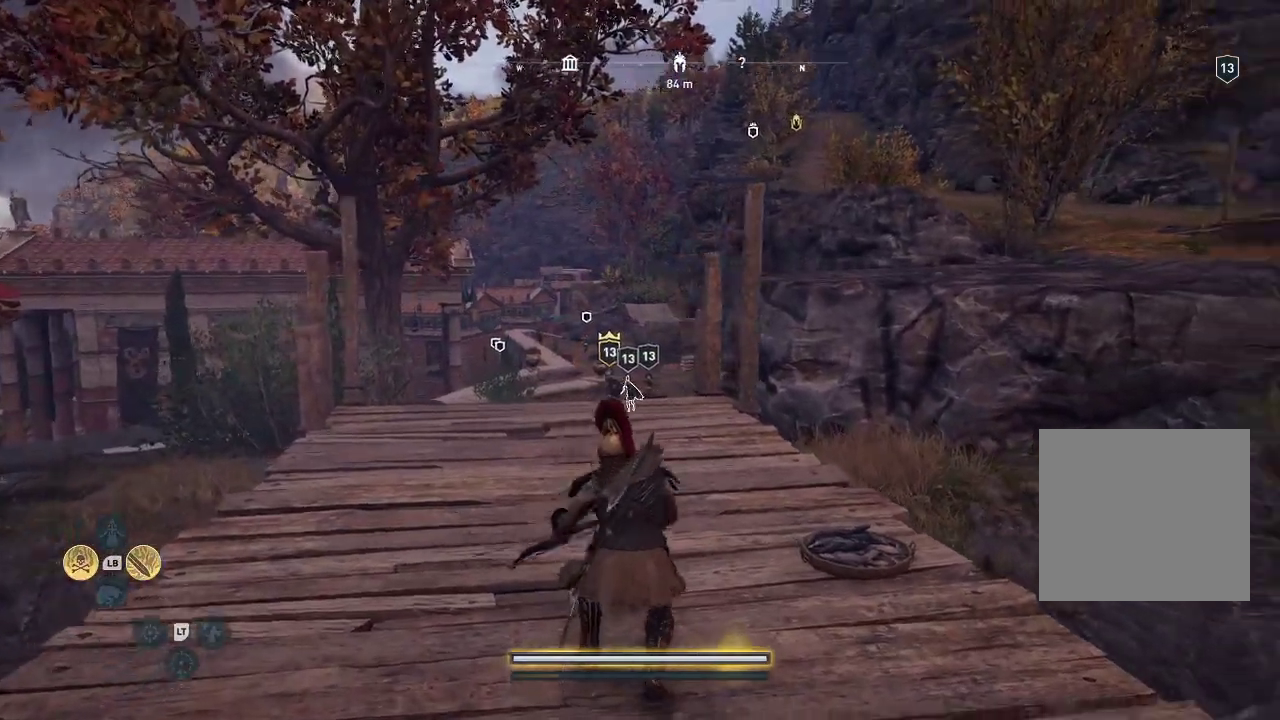
{"buttons": [], "left_stick": "up", "right_stick": "center", "events": []}
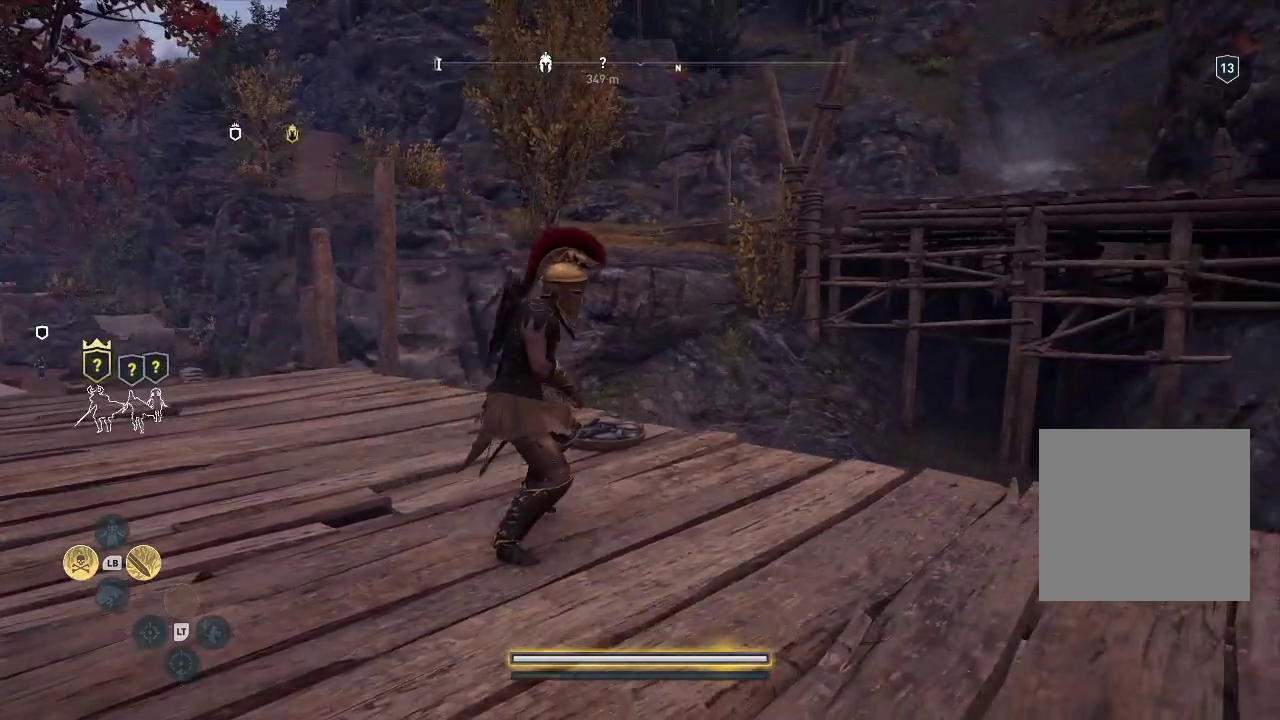
{"buttons": [], "left_stick": "up", "right_stick": "center", "events": []}